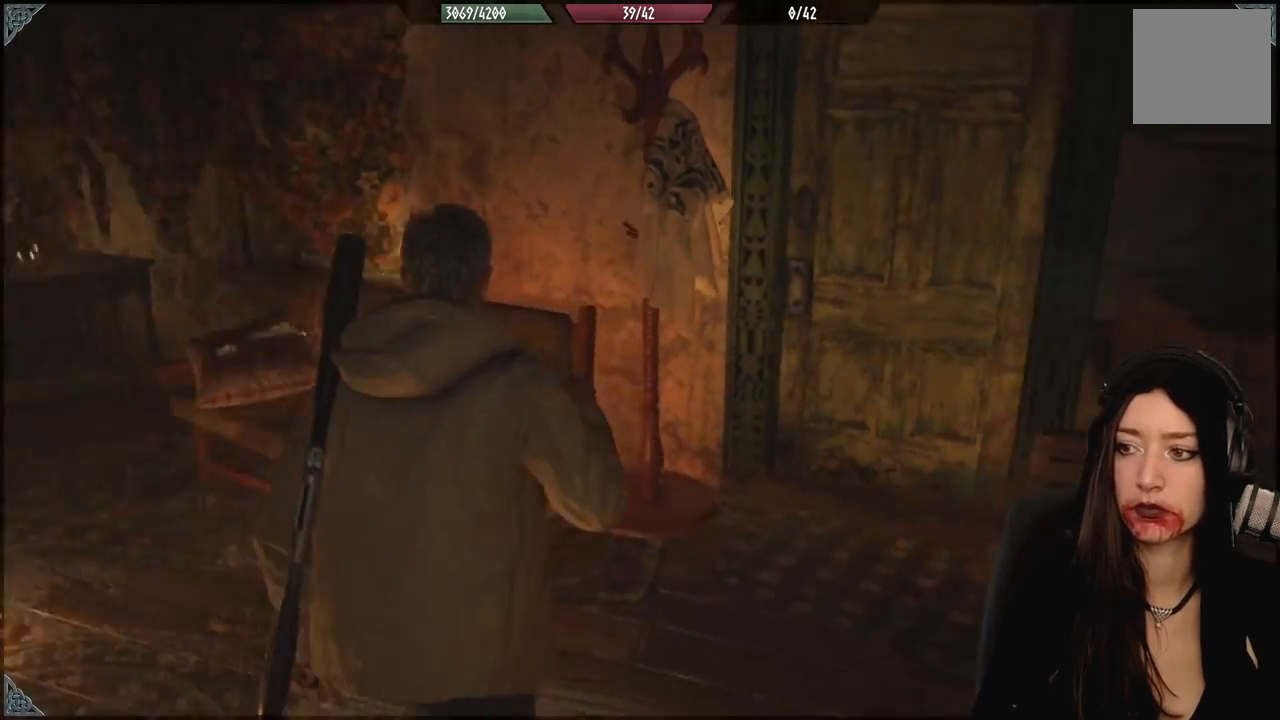
Gameplay with a controller (Xbox layout); each line is a JSON object with the inputs held at the frame after it (dt_ms = milliseconds from this image to that frame). "events" lists button and stick changes between this image and that frame as [ms after this image, input, new state], when the widget could be followed in between.
{"dt_ms": 500, "buttons": [], "left_stick": "up", "right_stick": "center", "events": [[100, "left_stick", "up"], [217, "right_stick", "center"]]}
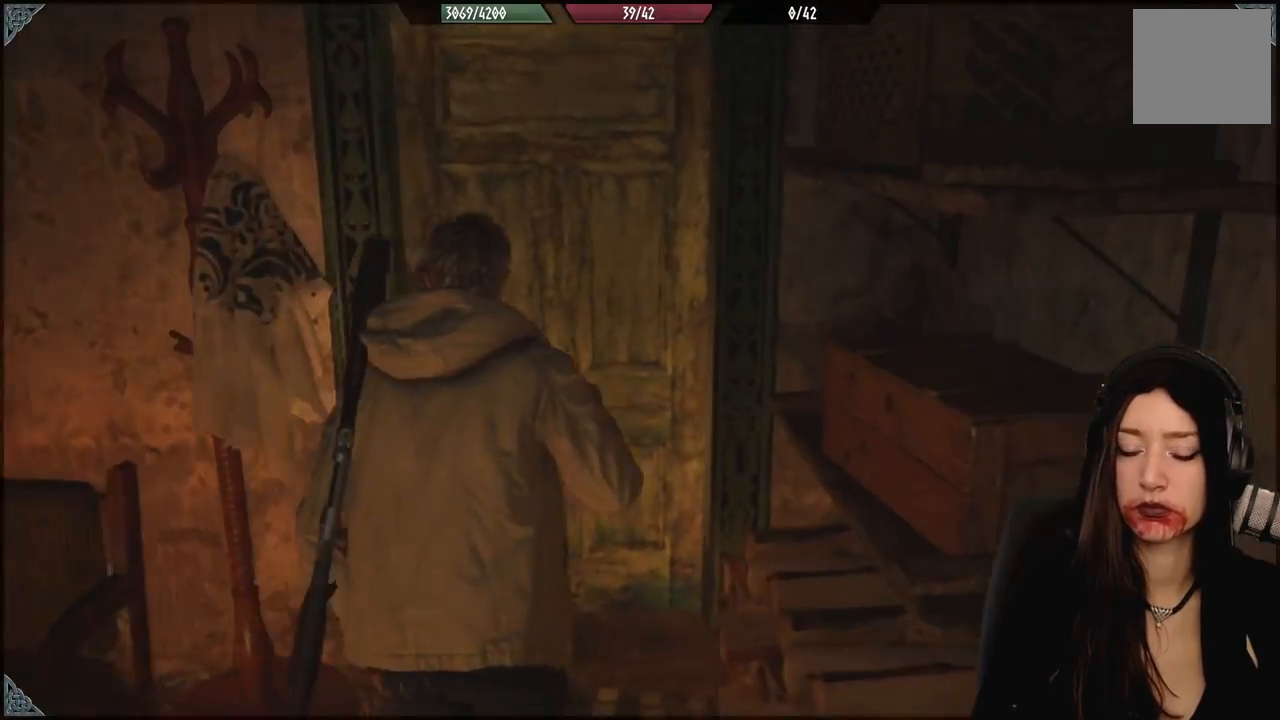
{"dt_ms": 500, "buttons": [], "left_stick": "up", "right_stick": "center", "events": [[300, "right_stick", "right"], [483, "right_stick", "center"]]}
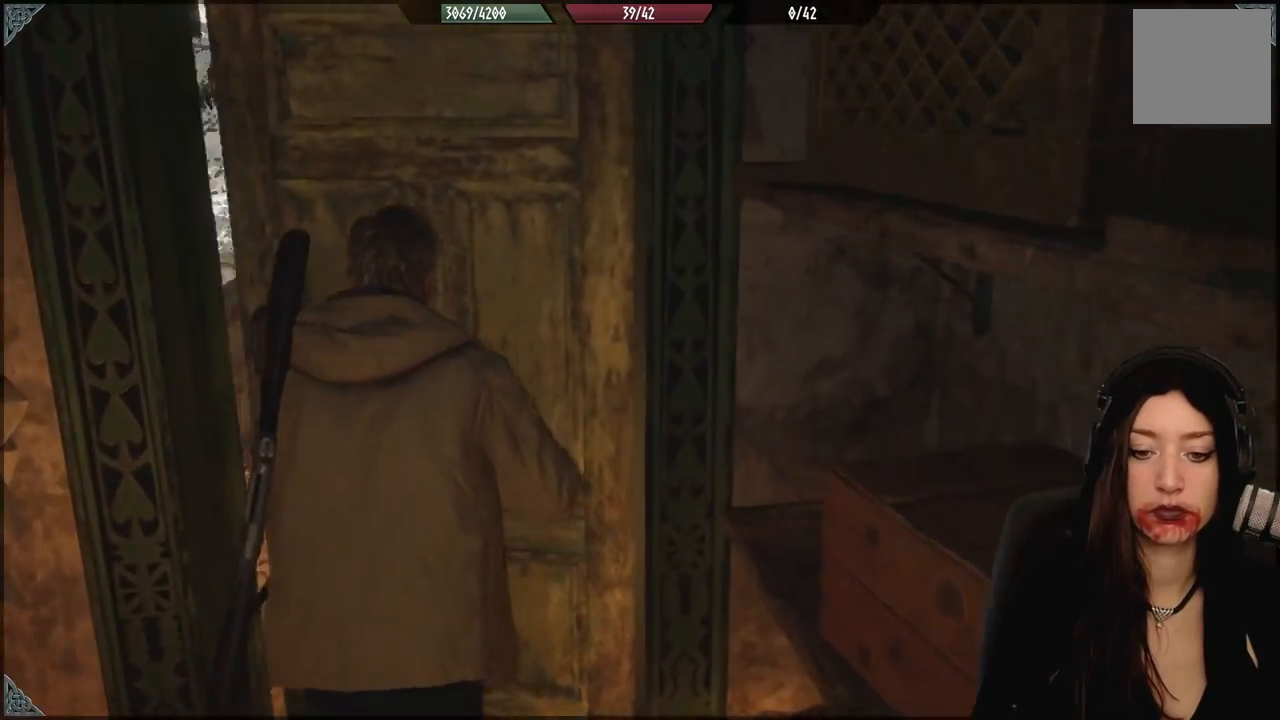
{"dt_ms": 500, "buttons": [], "left_stick": "up", "right_stick": "center", "events": []}
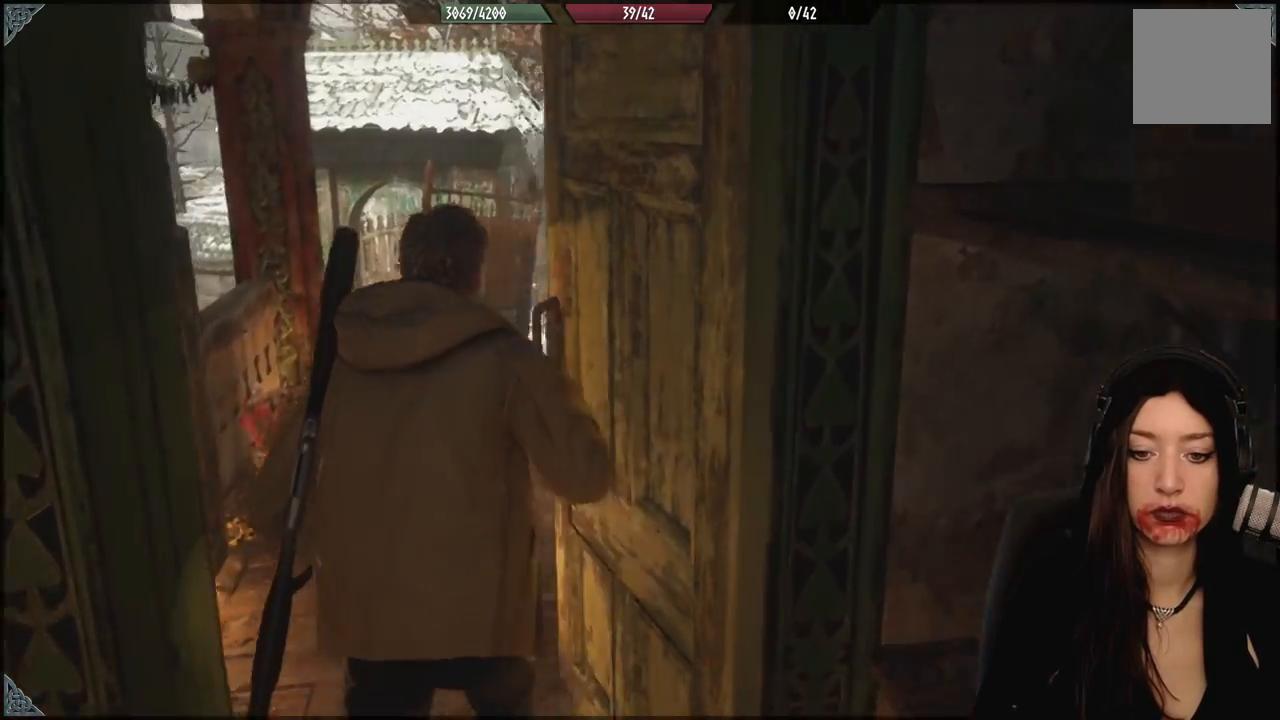
{"dt_ms": 1000, "buttons": [], "left_stick": "up-left", "right_stick": "center", "events": [[150, "right_stick", "down-right"], [517, "right_stick", "center"], [583, "left_stick", "up-left"]]}
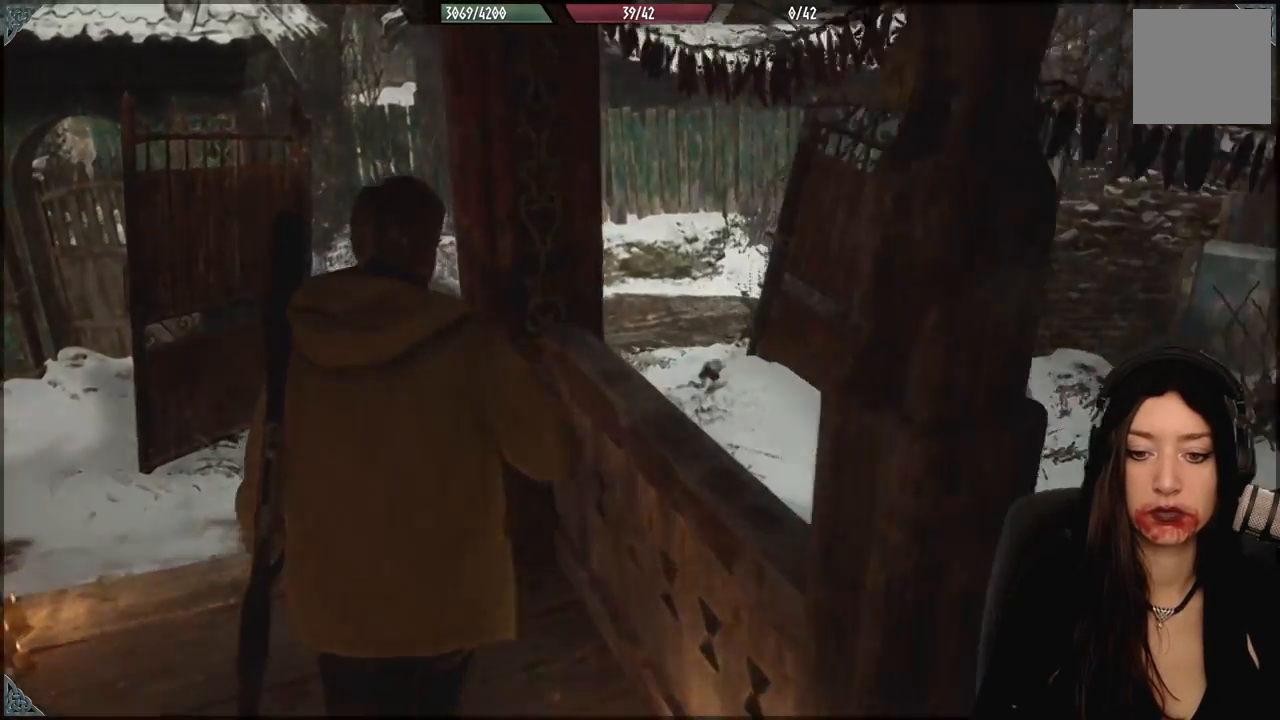
{"dt_ms": 500, "buttons": [], "left_stick": "up-left", "right_stick": "center", "events": []}
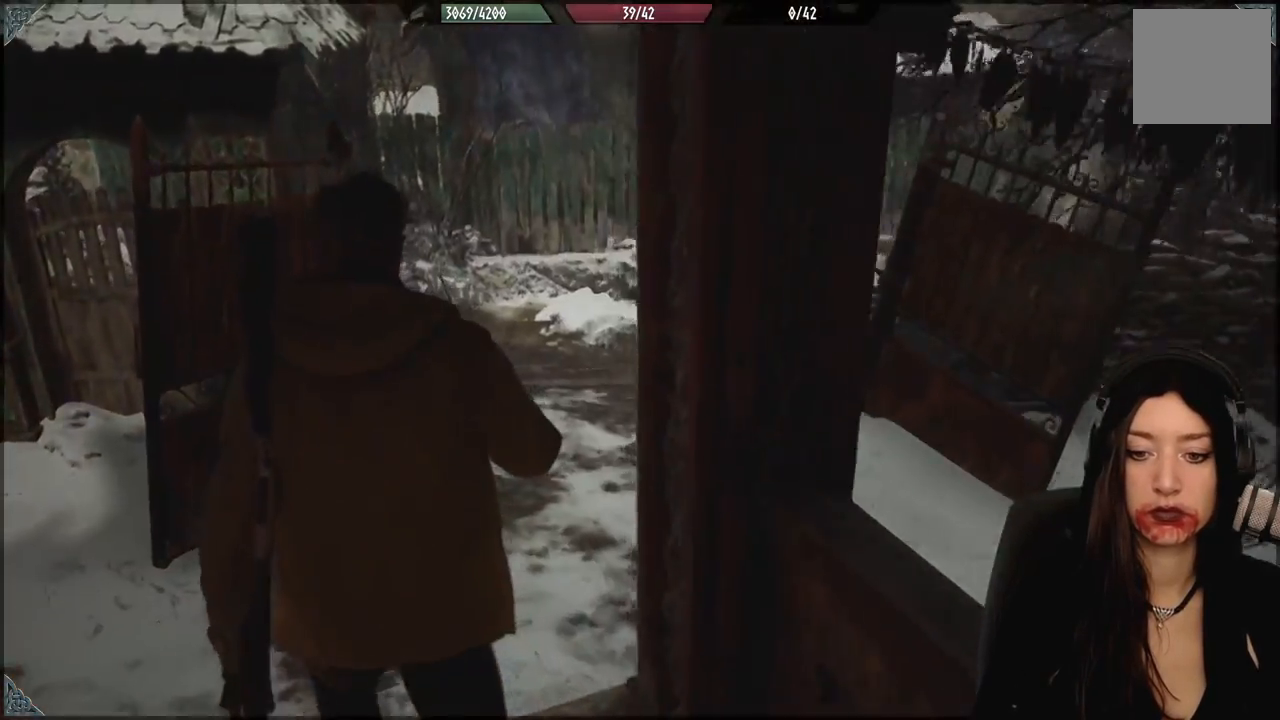
{"dt_ms": 1000, "buttons": [], "left_stick": "up", "right_stick": "center", "events": [[250, "right_stick", "right"], [517, "right_stick", "center"], [567, "left_stick", "up"]]}
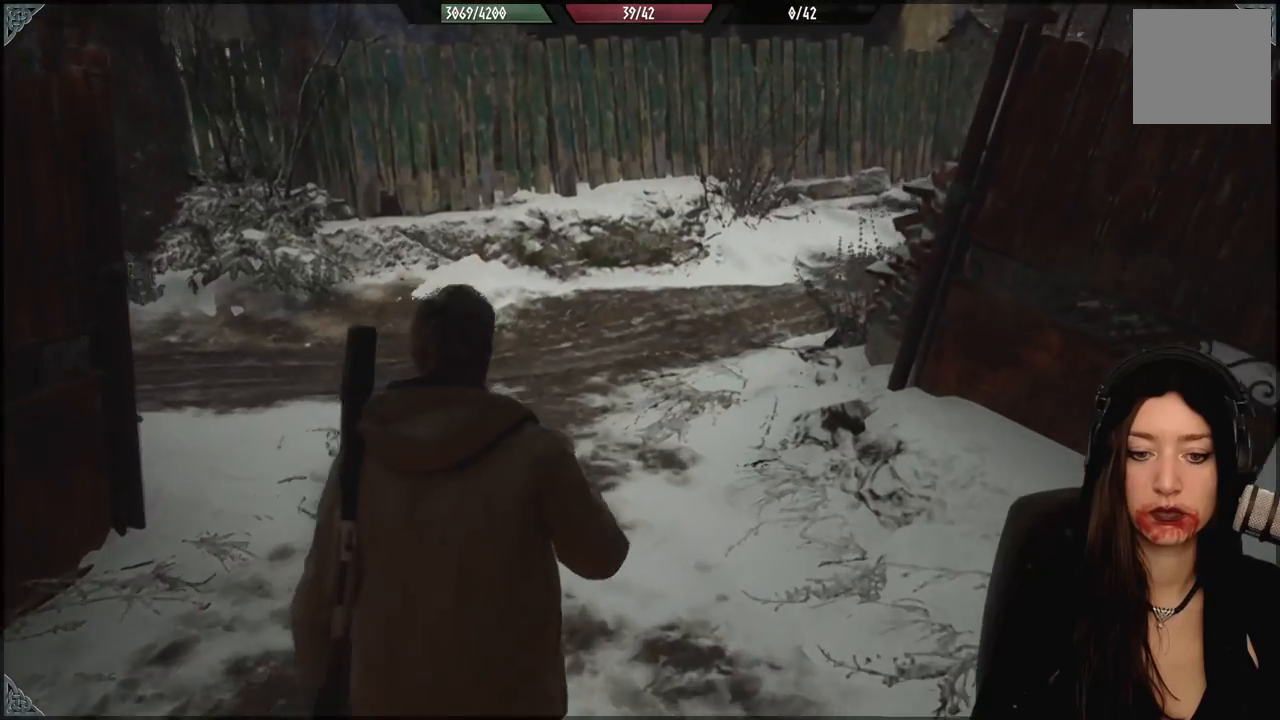
{"dt_ms": 500, "buttons": [], "left_stick": "up-left", "right_stick": "center", "events": [[83, "right_stick", "up-right"], [150, "left_stick", "up-left"], [417, "right_stick", "center"]]}
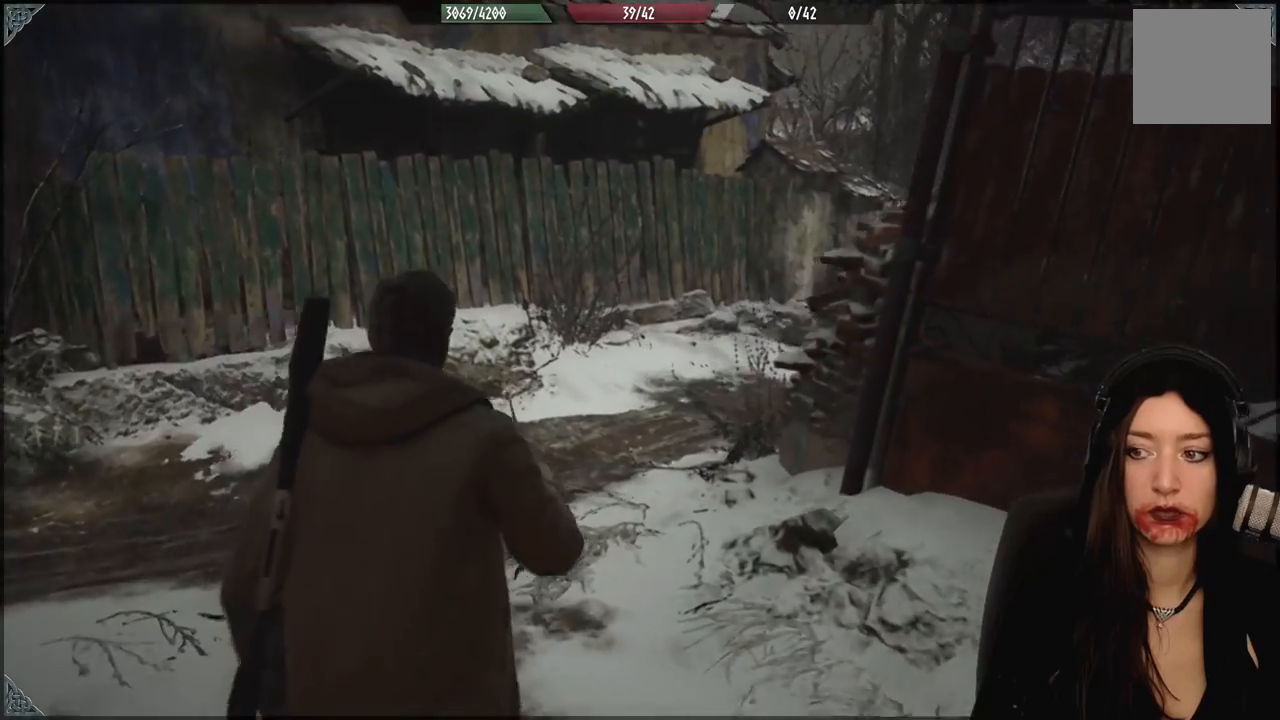
{"dt_ms": 500, "buttons": [], "left_stick": "up-left", "right_stick": "right", "events": [[233, "right_stick", "right"]]}
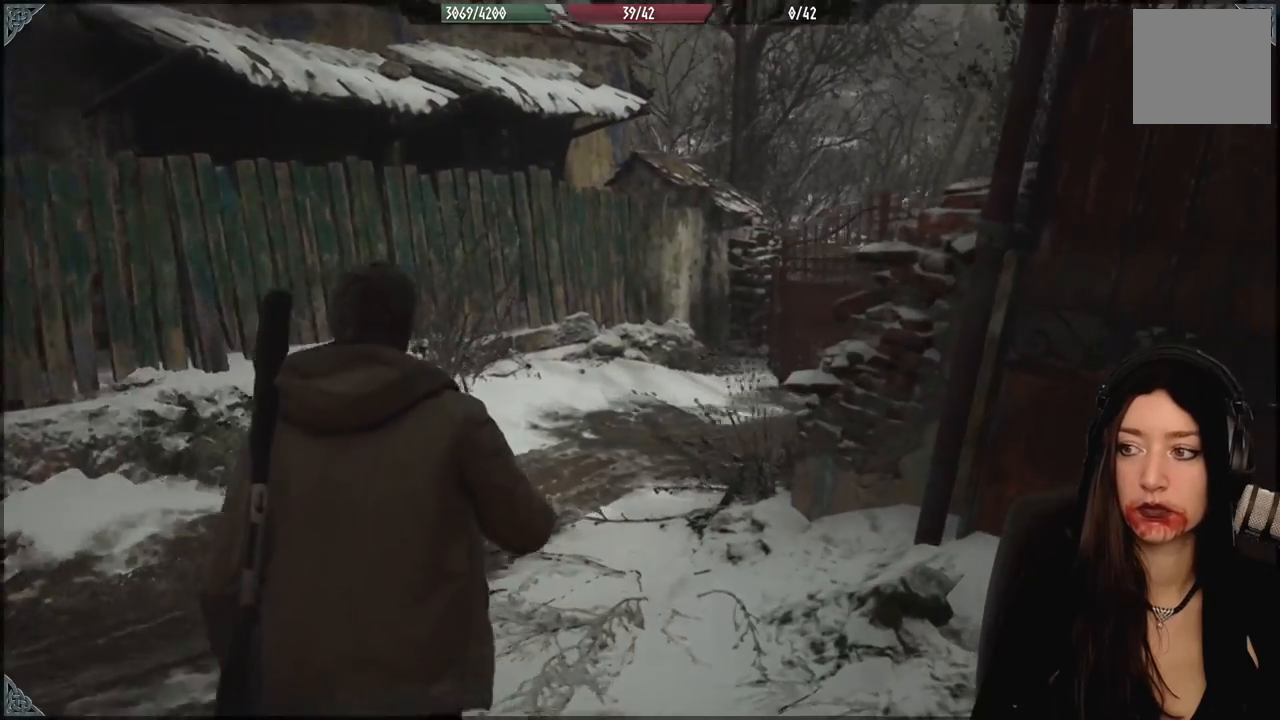
{"dt_ms": 1000, "buttons": [], "left_stick": "center", "right_stick": "center", "events": [[517, "right_stick", "center"], [583, "left_stick", "center"]]}
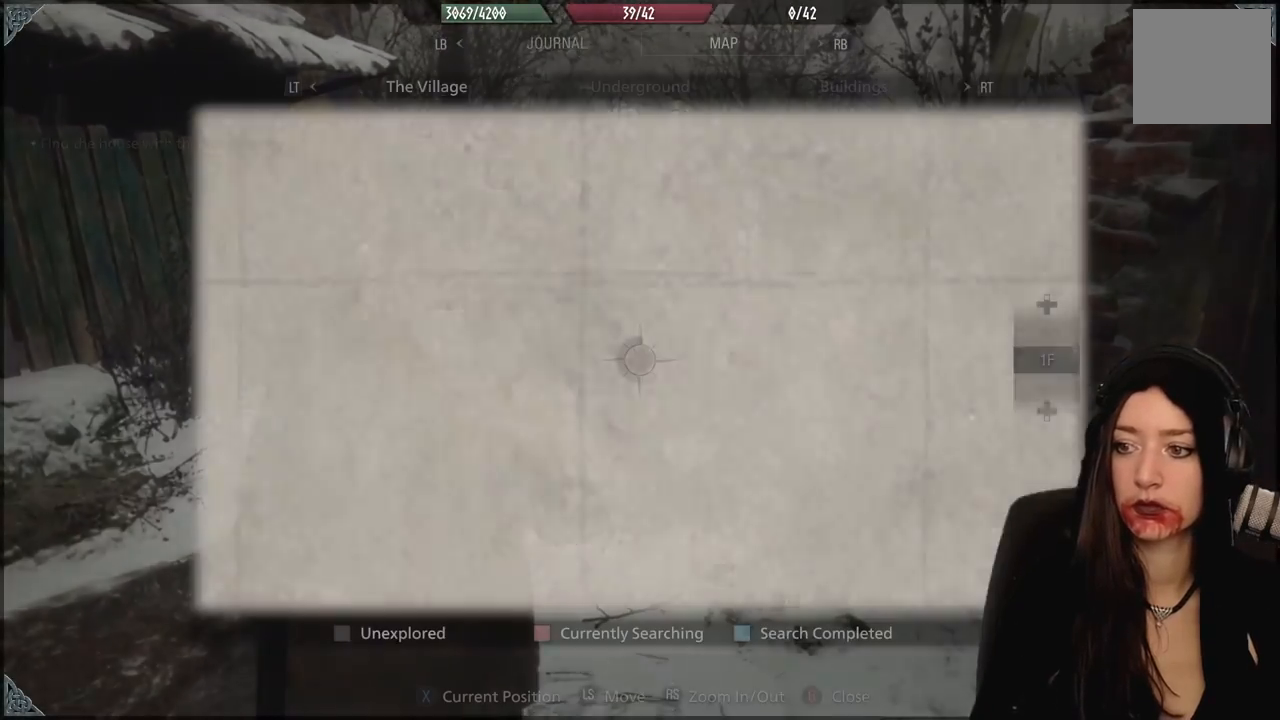
{"dt_ms": 500, "buttons": [], "left_stick": "center", "right_stick": "center", "events": []}
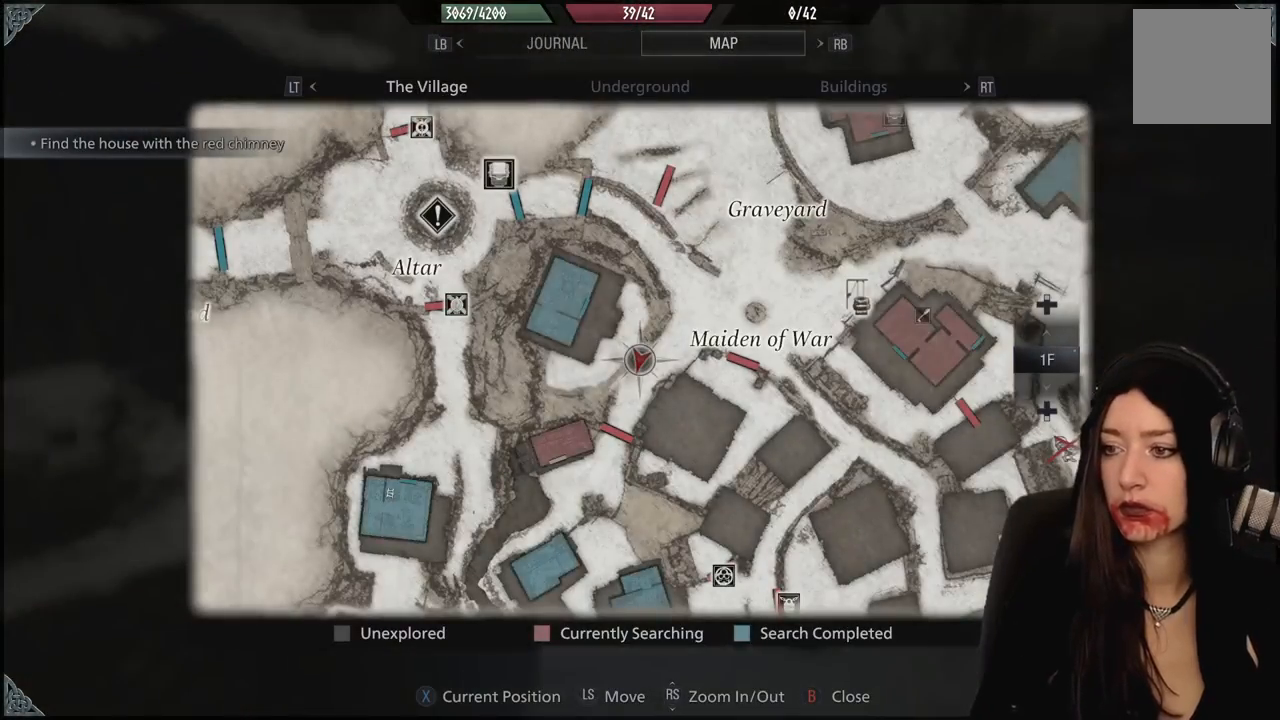
{"dt_ms": 500, "buttons": [], "left_stick": "center", "right_stick": "center", "events": []}
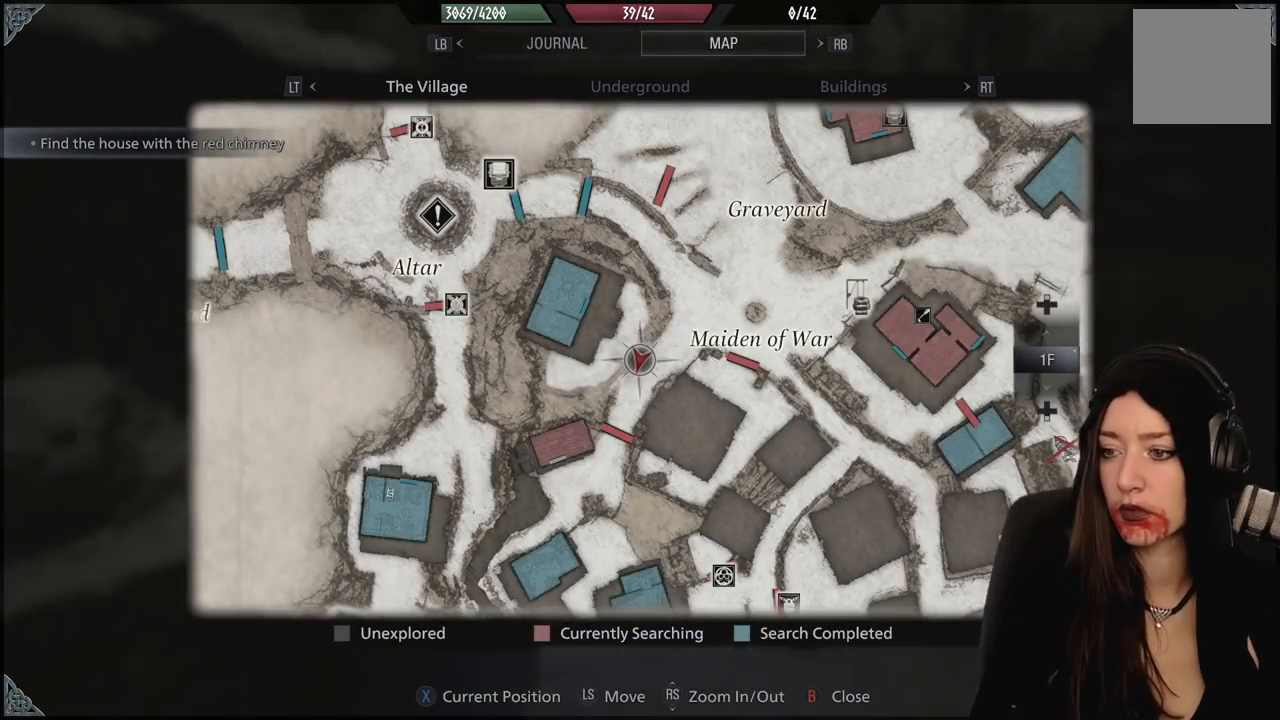
{"dt_ms": 1000, "buttons": [], "left_stick": "center", "right_stick": "center", "events": [[450, "left_stick", "up-right"], [700, "left_stick", "center"]]}
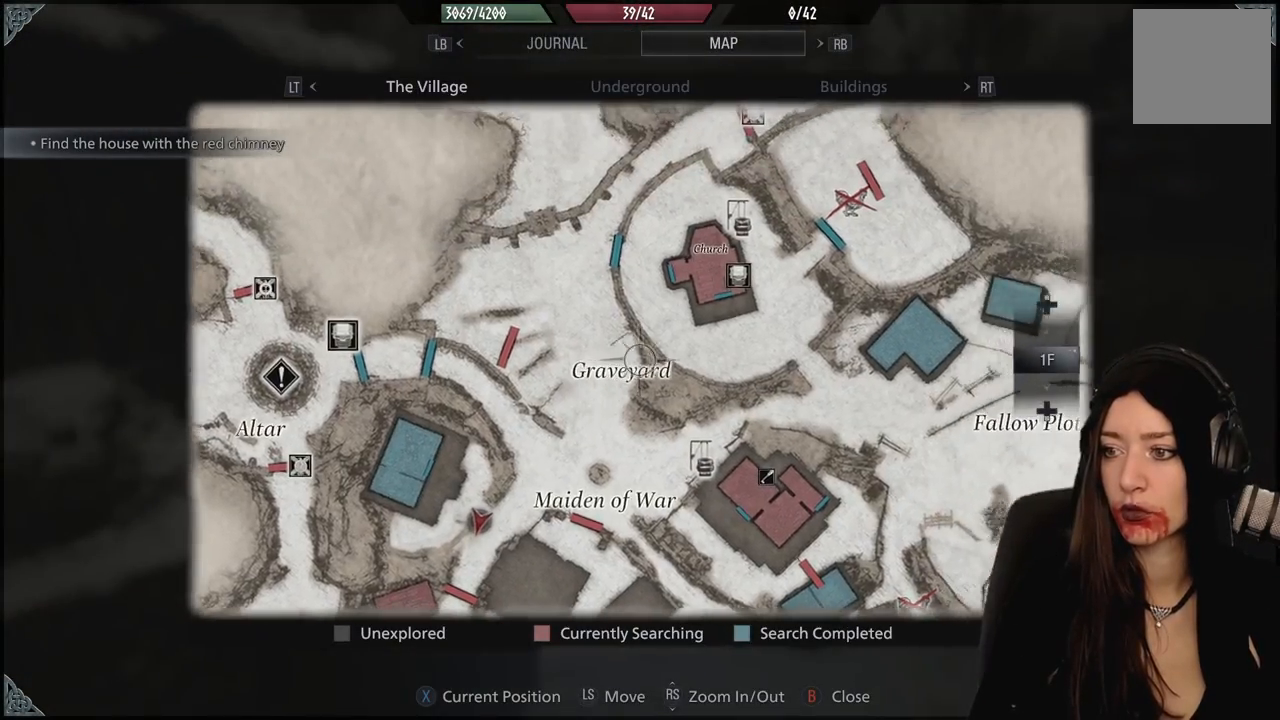
{"dt_ms": 500, "buttons": [], "left_stick": "center", "right_stick": "center", "events": []}
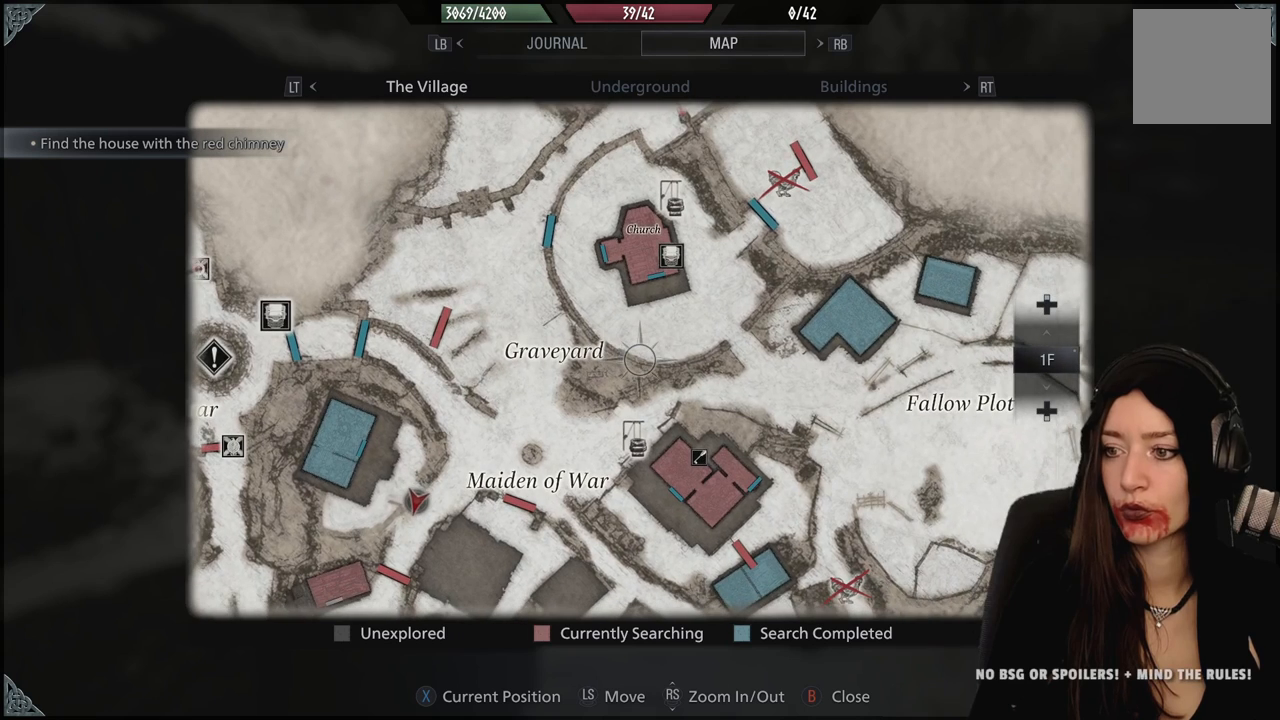
{"dt_ms": 500, "buttons": [], "left_stick": "center", "right_stick": "center", "events": []}
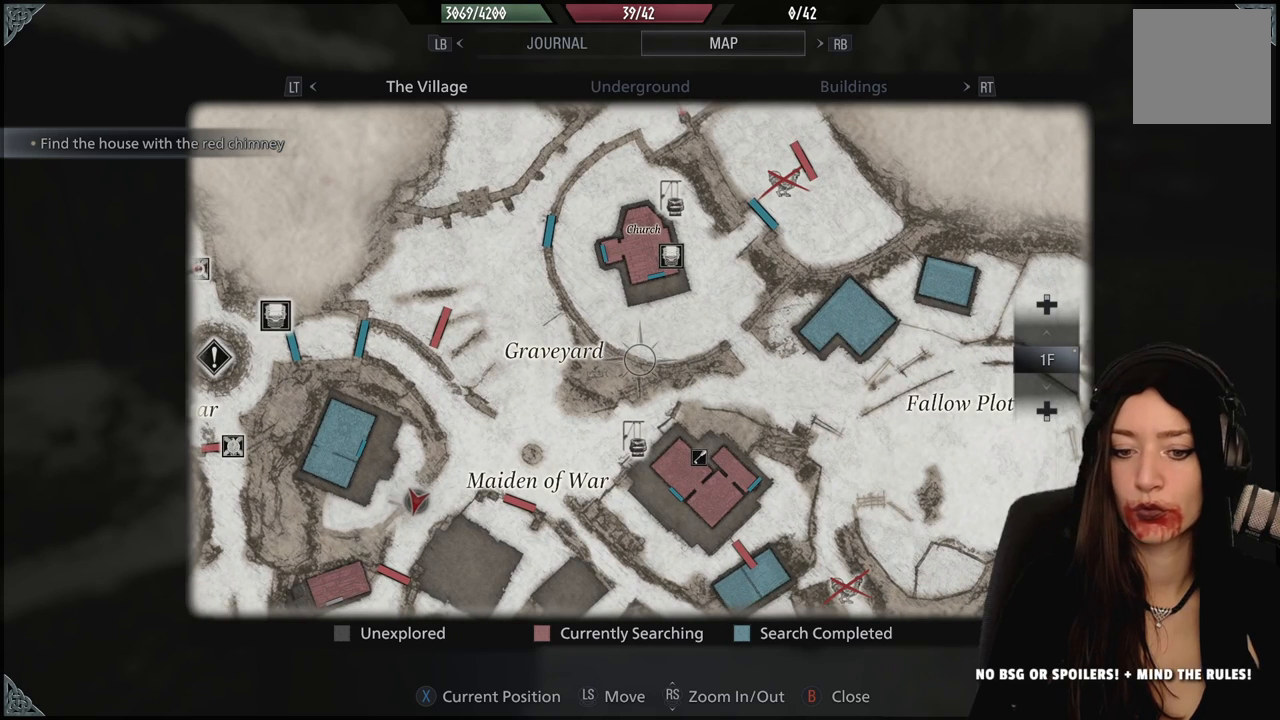
{"dt_ms": 500, "buttons": [], "left_stick": "center", "right_stick": "center", "events": []}
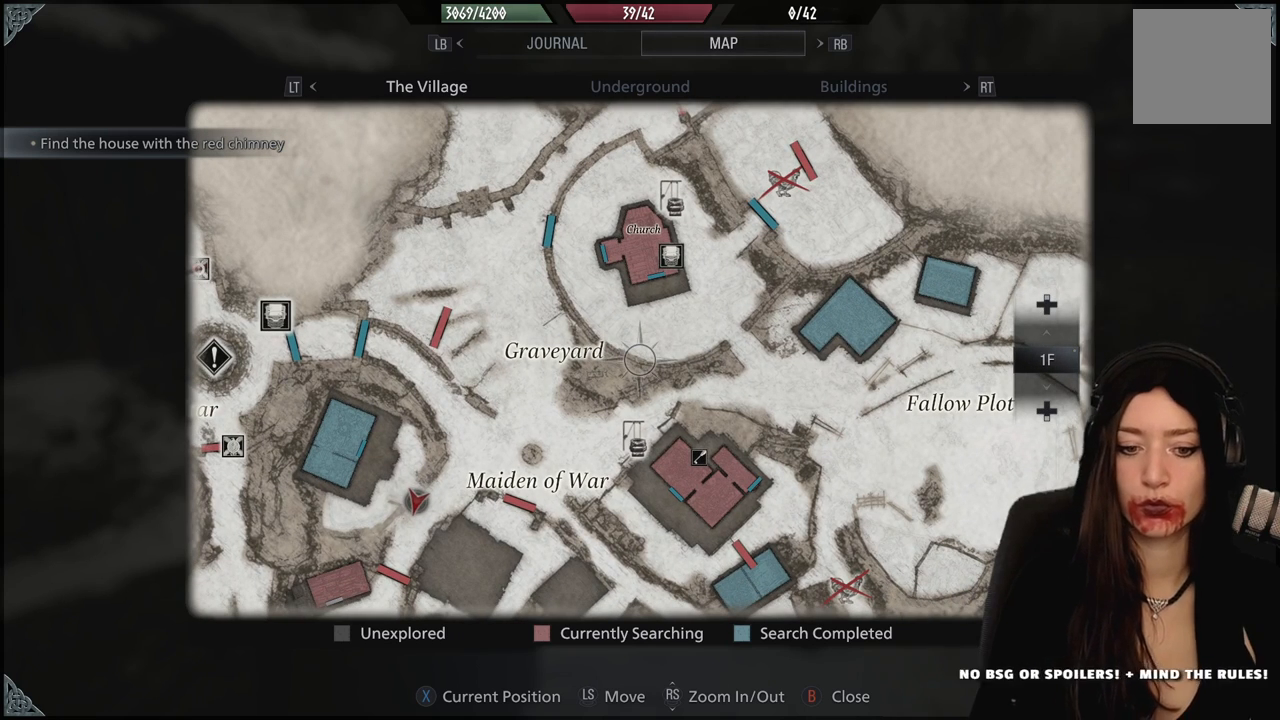
{"dt_ms": 500, "buttons": [], "left_stick": "center", "right_stick": "center", "events": []}
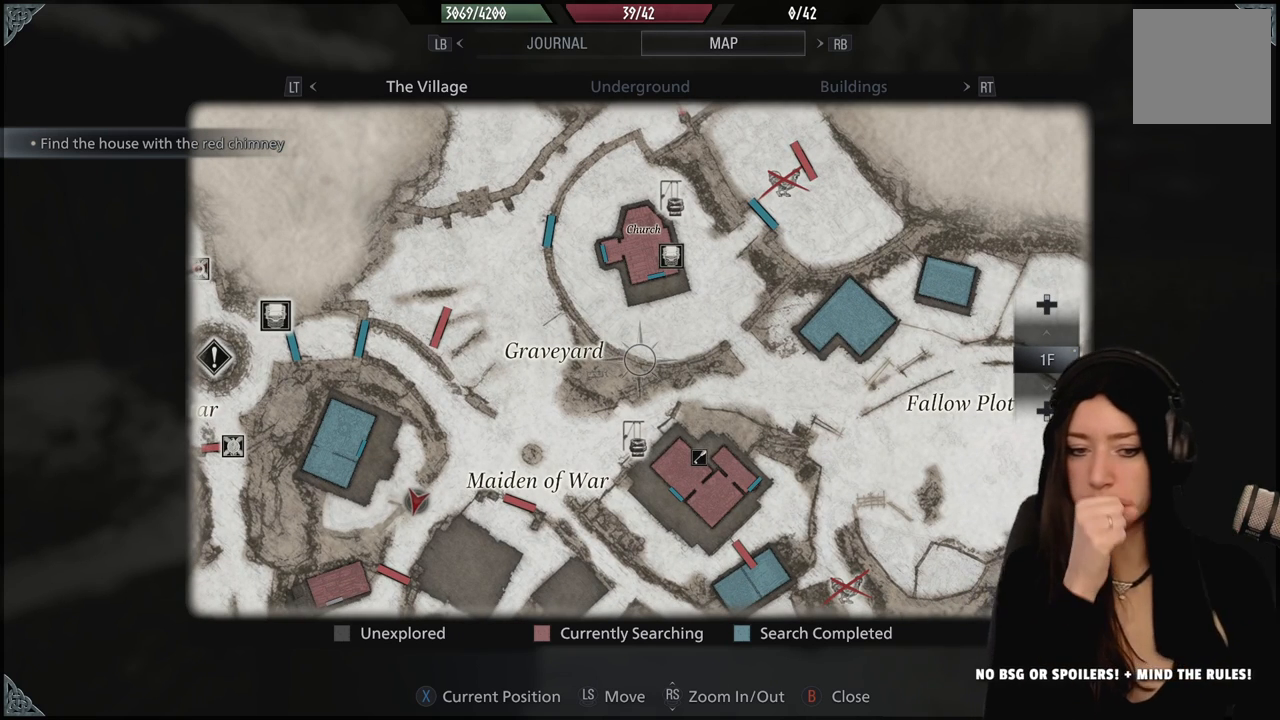
{"dt_ms": 500, "buttons": [], "left_stick": "center", "right_stick": "center", "events": []}
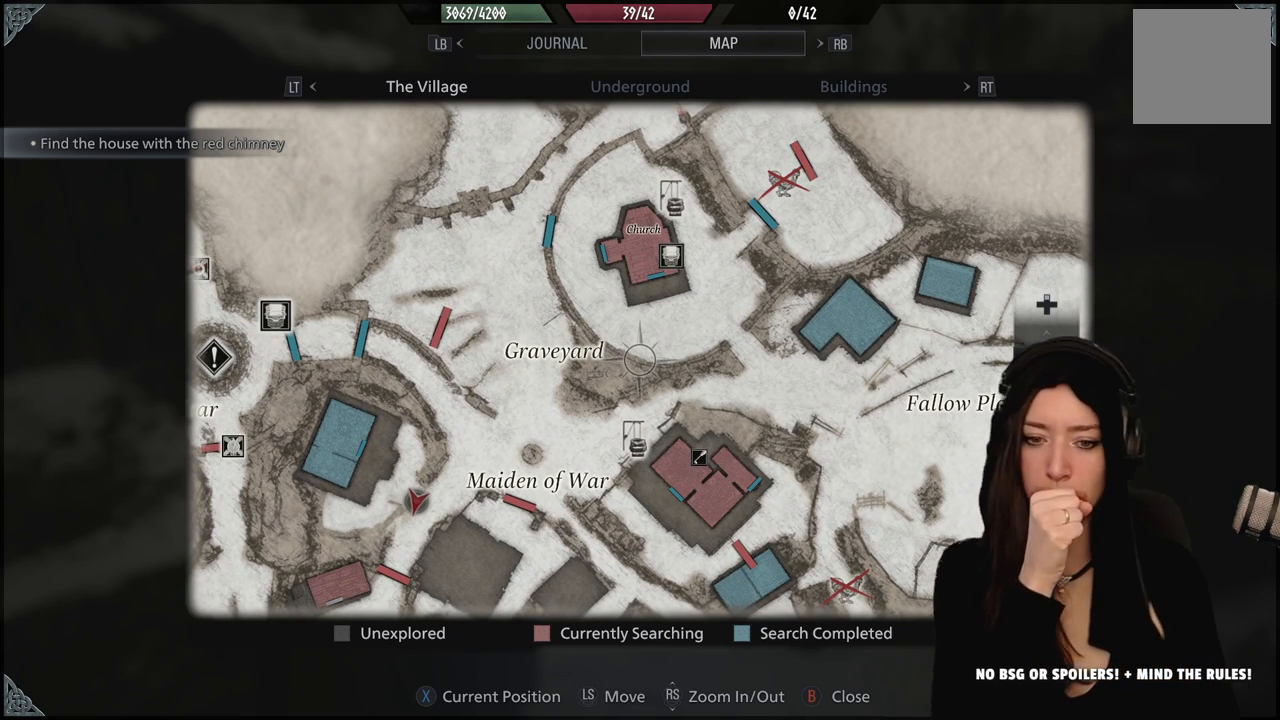
{"dt_ms": 500, "buttons": [], "left_stick": "center", "right_stick": "center", "events": []}
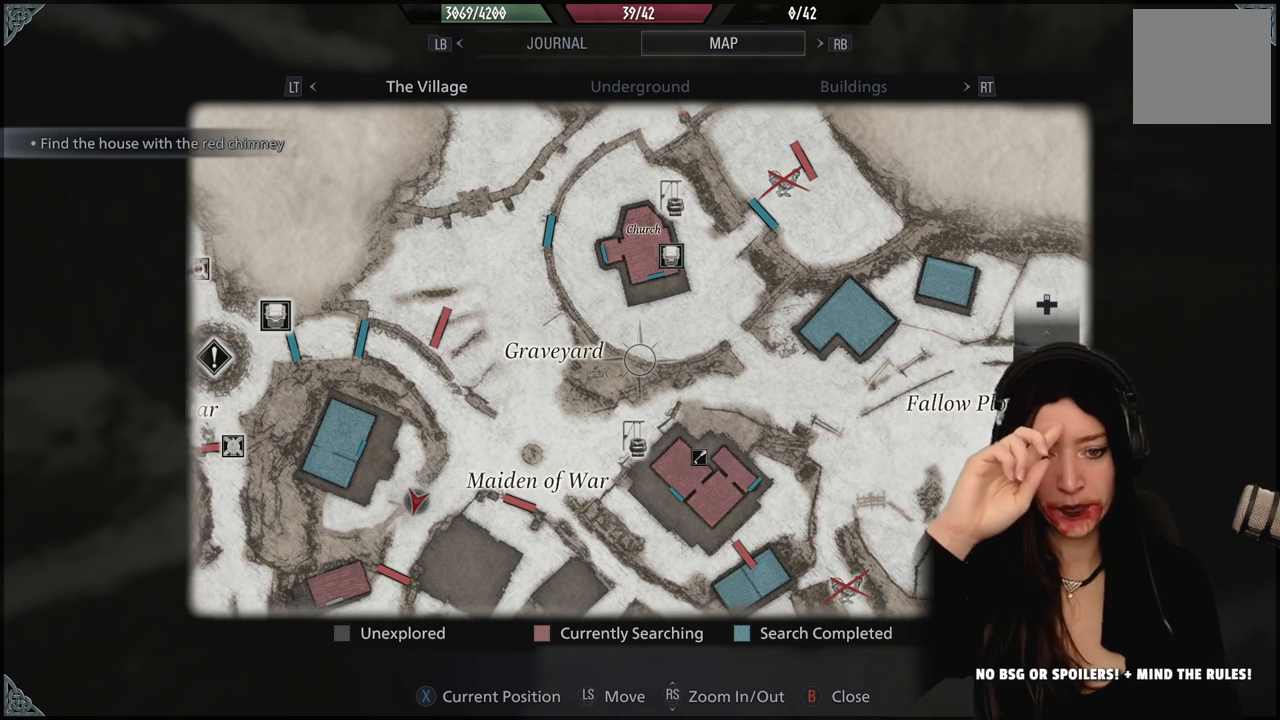
{"dt_ms": 500, "buttons": [], "left_stick": "center", "right_stick": "center", "events": []}
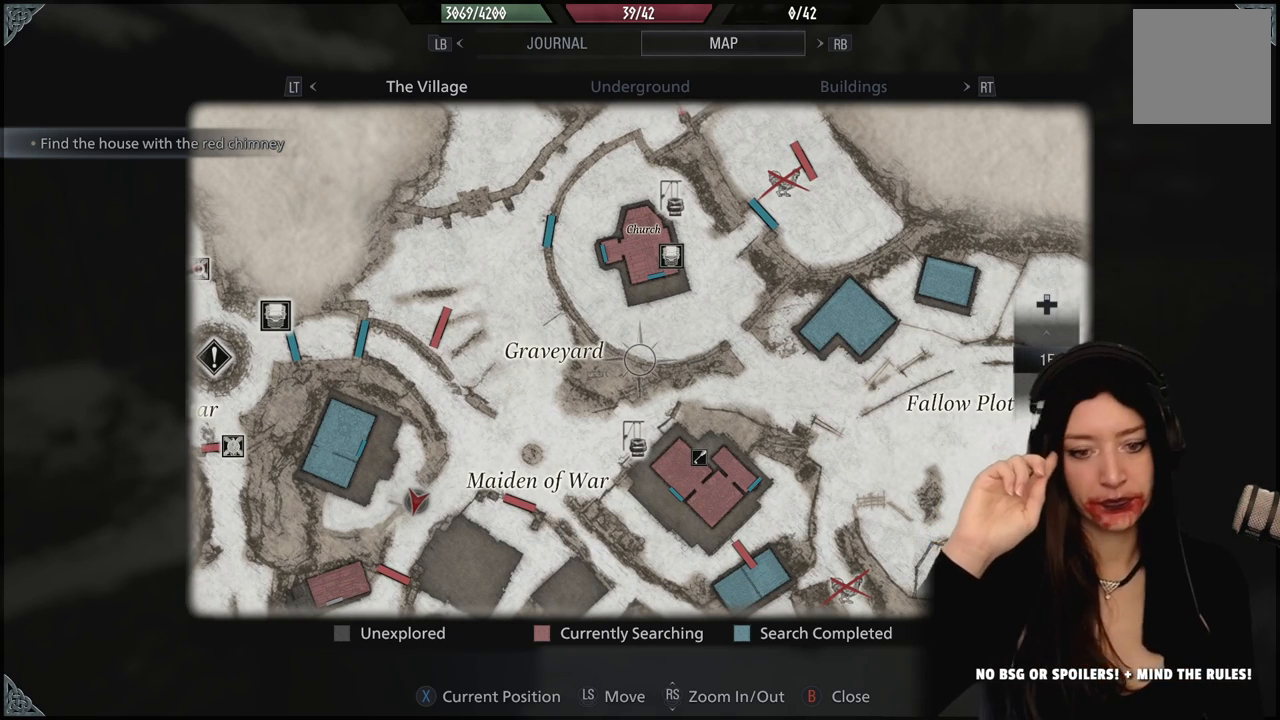
{"dt_ms": 500, "buttons": [], "left_stick": "center", "right_stick": "center", "events": []}
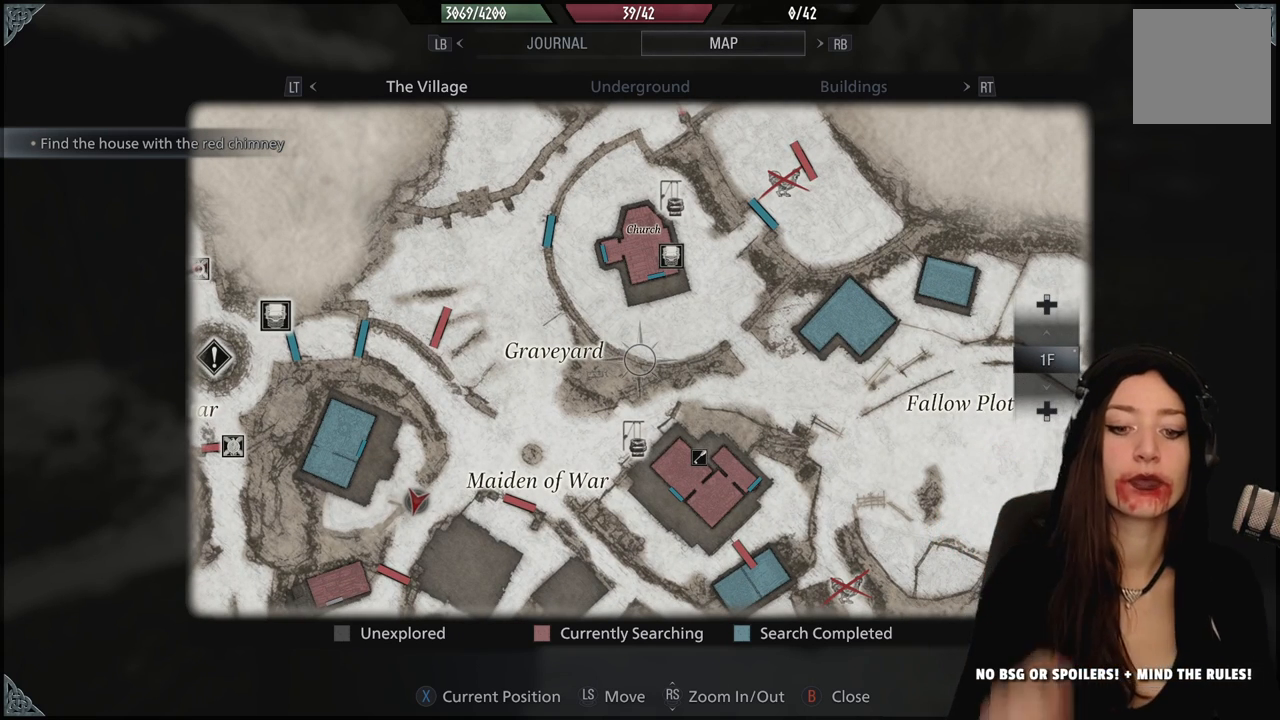
{"dt_ms": 500, "buttons": [], "left_stick": "center", "right_stick": "center", "events": []}
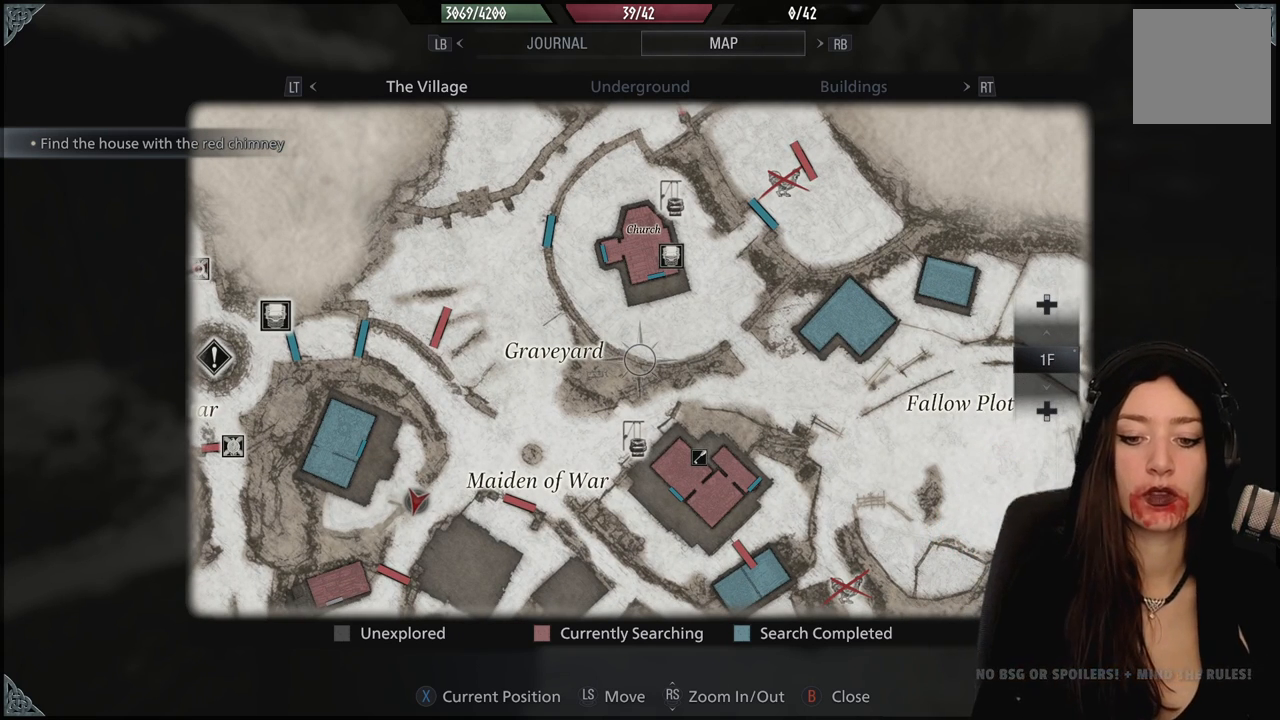
{"dt_ms": 500, "buttons": [], "left_stick": "center", "right_stick": "center", "events": [[217, "right_stick", "left"], [500, "right_stick", "center"]]}
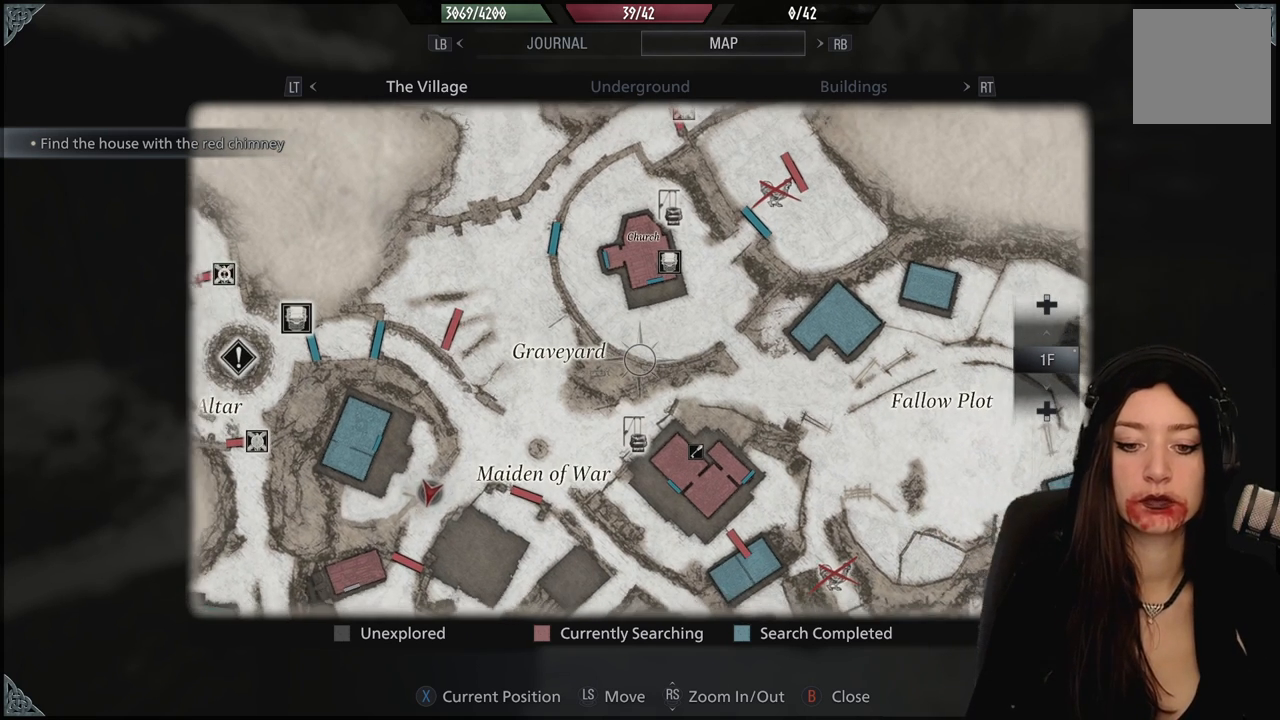
{"dt_ms": 500, "buttons": [], "left_stick": "center", "right_stick": "center", "events": [[267, "B", "down"], [367, "B", "up"]]}
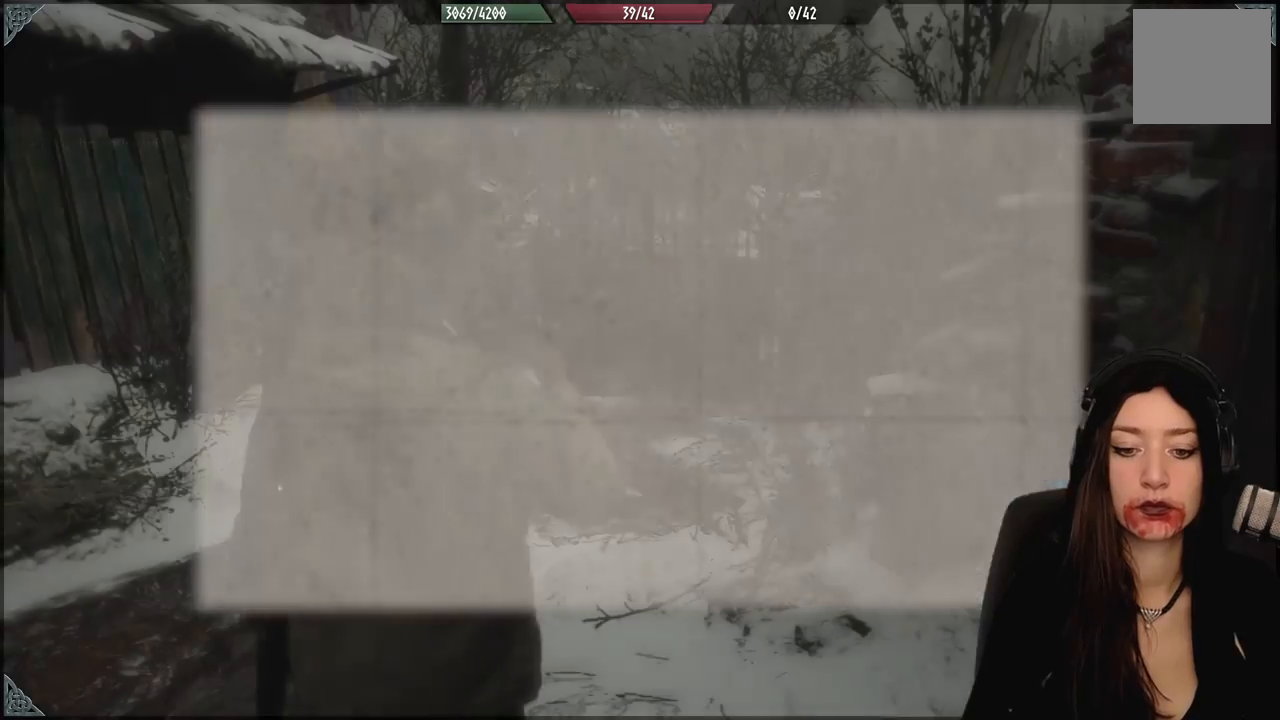
{"dt_ms": 500, "buttons": [], "left_stick": "center", "right_stick": "left", "events": [[250, "right_stick", "left"]]}
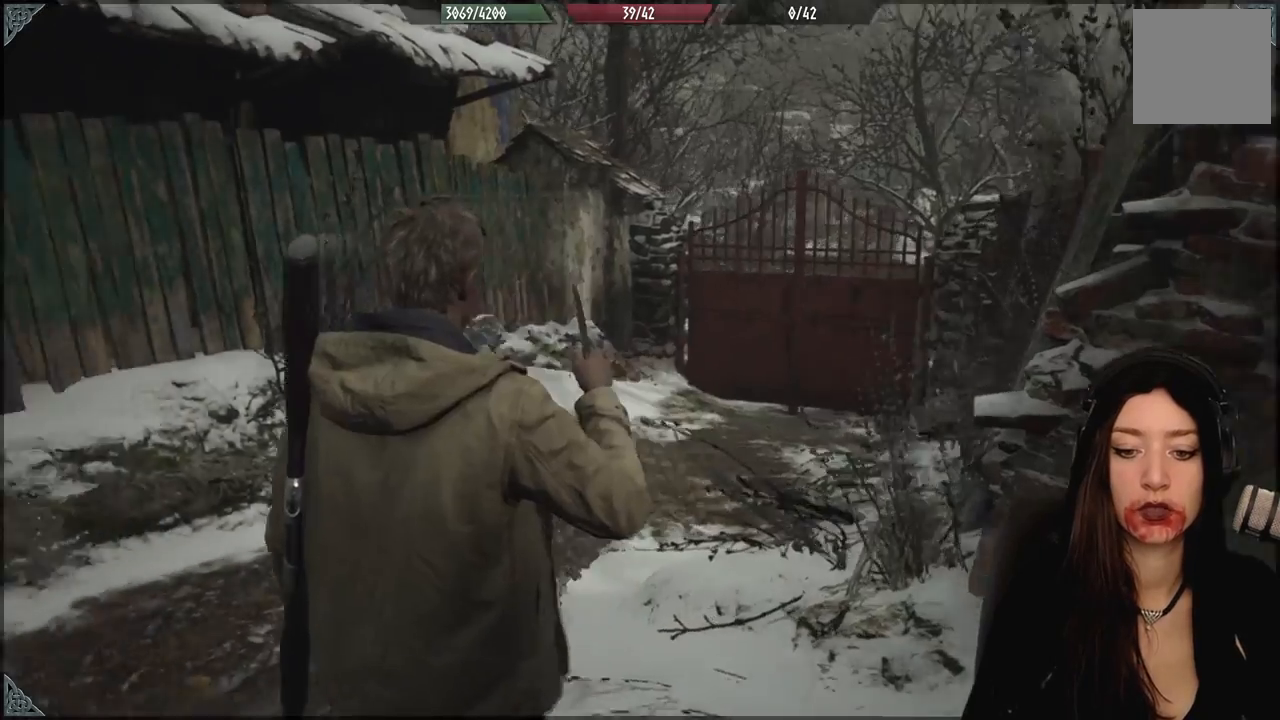
{"dt_ms": 500, "buttons": [], "left_stick": "center", "right_stick": "left", "events": [[100, "right_stick", "center"], [117, "left_stick", "up"], [367, "right_stick", "left"], [400, "left_stick", "center"]]}
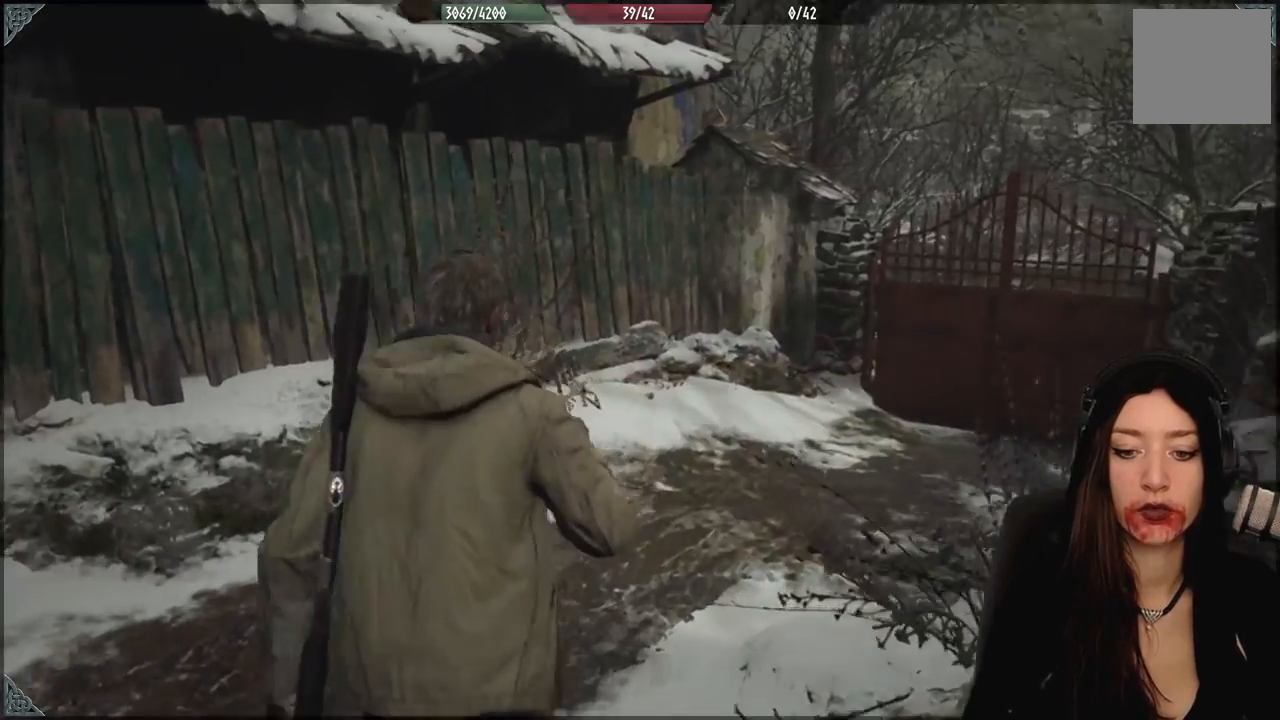
{"dt_ms": 500, "buttons": [], "left_stick": "up-left", "right_stick": "left", "events": [[400, "left_stick", "up-left"]]}
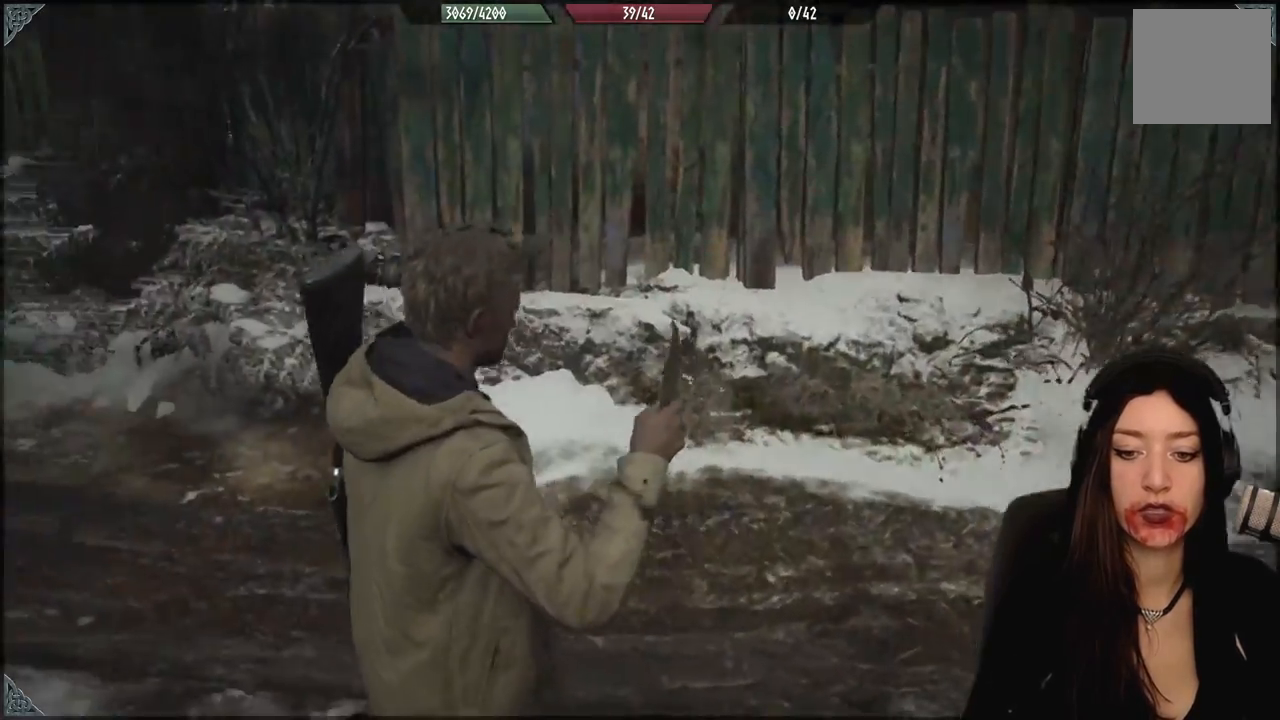
{"dt_ms": 500, "buttons": [], "left_stick": "up-left", "right_stick": "center", "events": [[467, "right_stick", "center"]]}
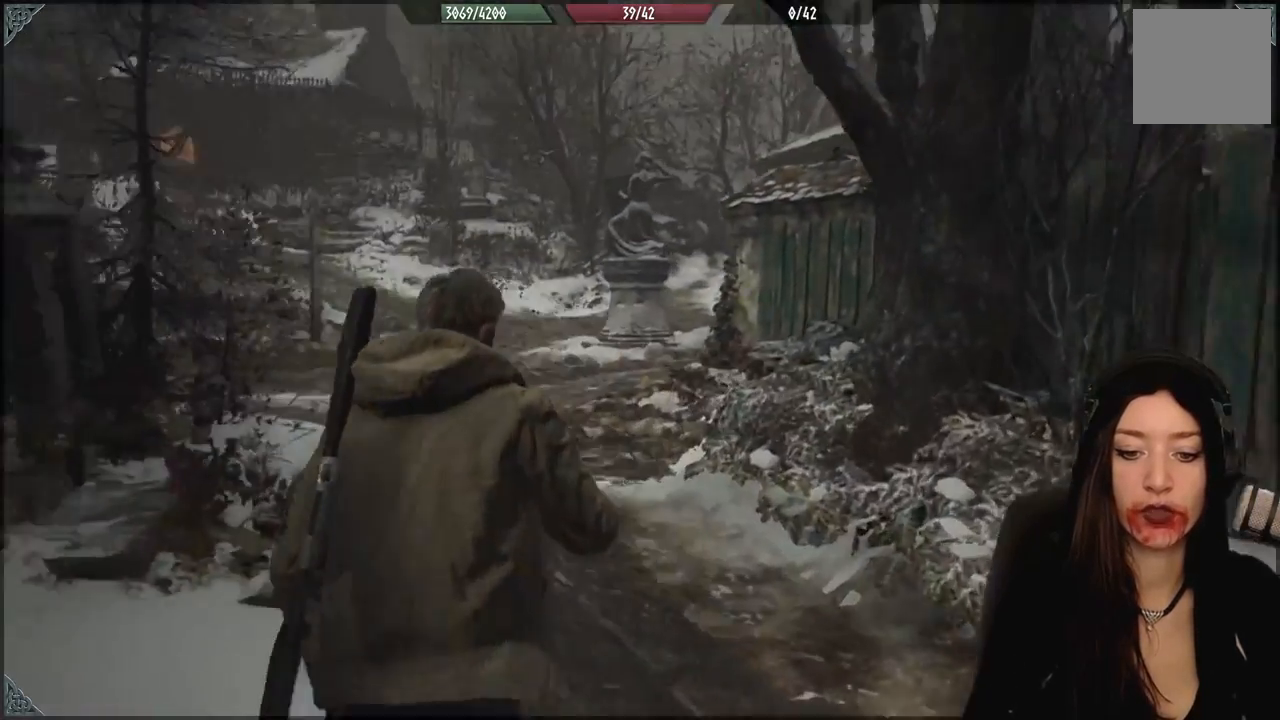
{"dt_ms": 500, "buttons": [], "left_stick": "up", "right_stick": "center", "events": [[167, "right_stick", "down-left"], [383, "right_stick", "center"], [417, "left_stick", "up"]]}
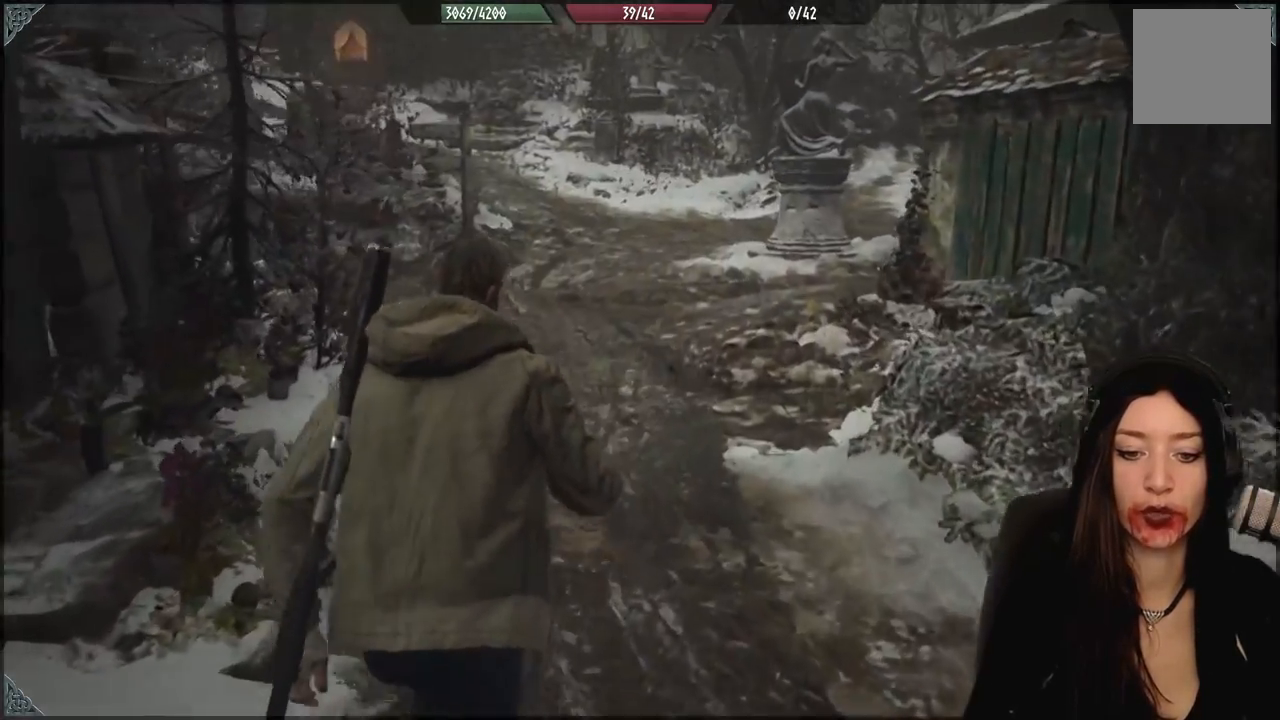
{"dt_ms": 500, "buttons": [], "left_stick": "up", "right_stick": "right", "events": [[383, "right_stick", "right"]]}
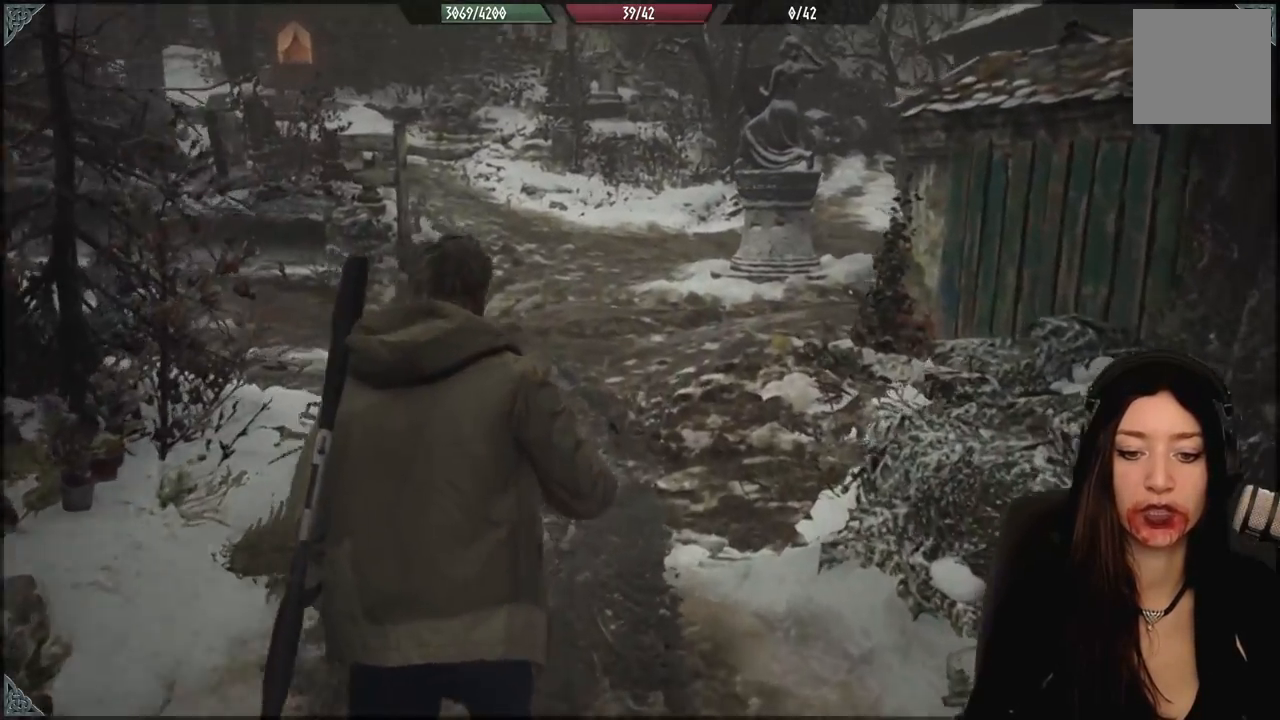
{"dt_ms": 1000, "buttons": ["L3"], "left_stick": "up", "right_stick": "center", "events": [[67, "right_stick", "center"], [483, "right_stick", "left"], [867, "right_stick", "center"], [933, "L3", "down"]]}
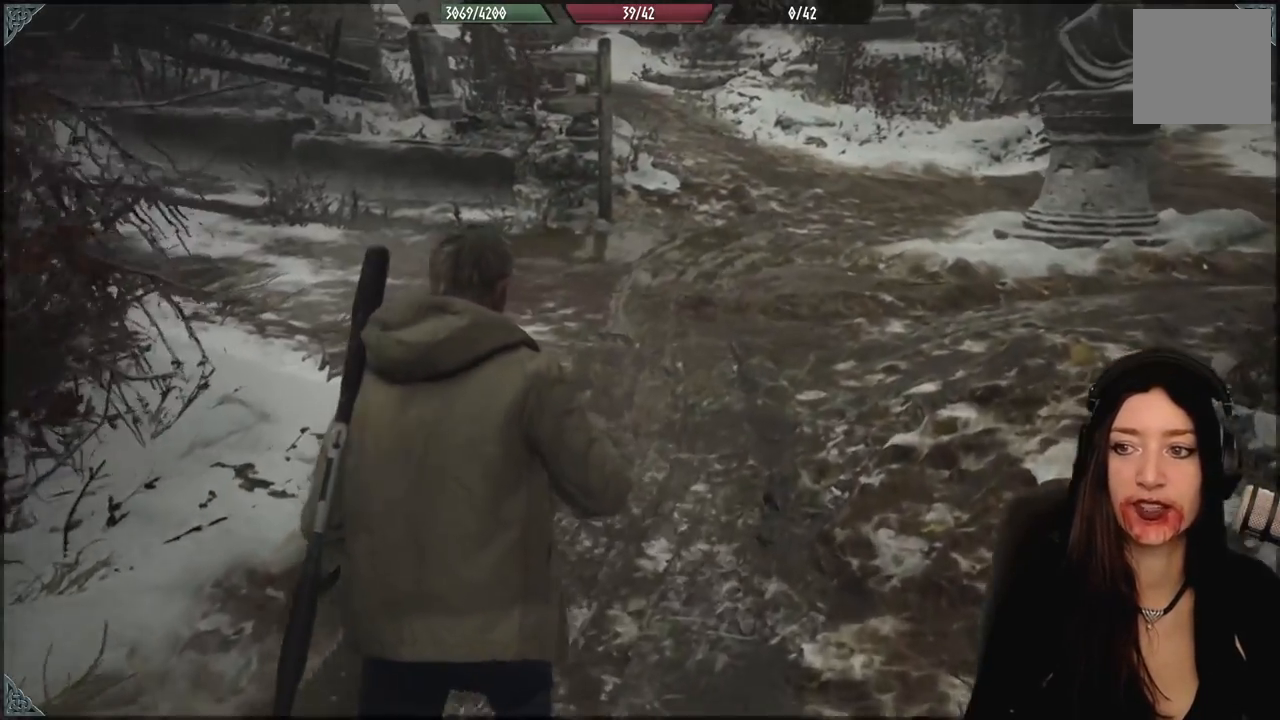
{"dt_ms": 500, "buttons": [], "left_stick": "up-right", "right_stick": "up-left", "events": [[83, "L3", "up"], [250, "right_stick", "up-left"], [433, "left_stick", "up-right"]]}